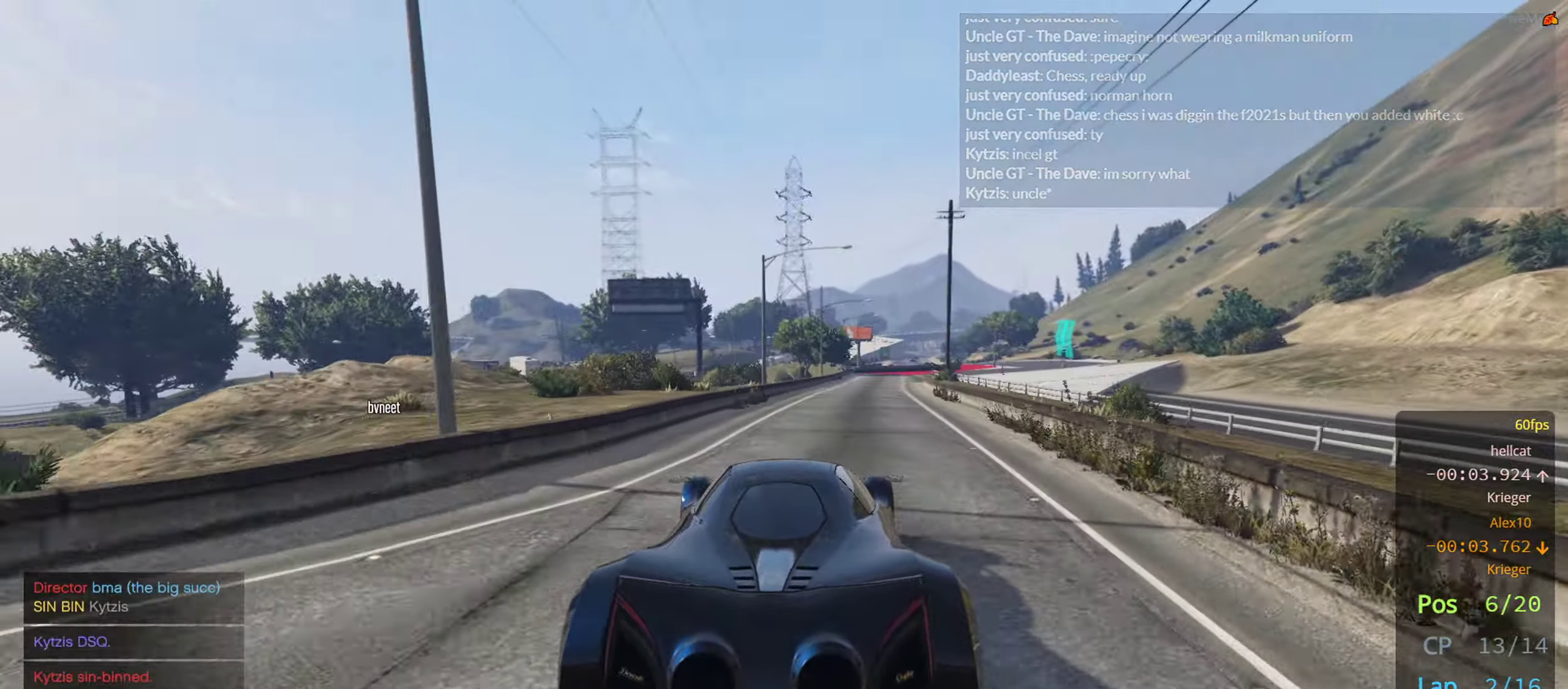
Gameplay with a controller (PlayStation layout); each line is a JSON object with the inputs held at the frame after it. "events" lists button and stick changes between this image and that frame as [ms after this image, input, new state], when the widget could be followed in between.
{"buttons": ["R2"], "left_stick": "center", "right_stick": "center", "events": [[67, "left_stick", "right"], [167, "left_stick", "center"], [284, "R2", "up"], [334, "R2", "down"]]}
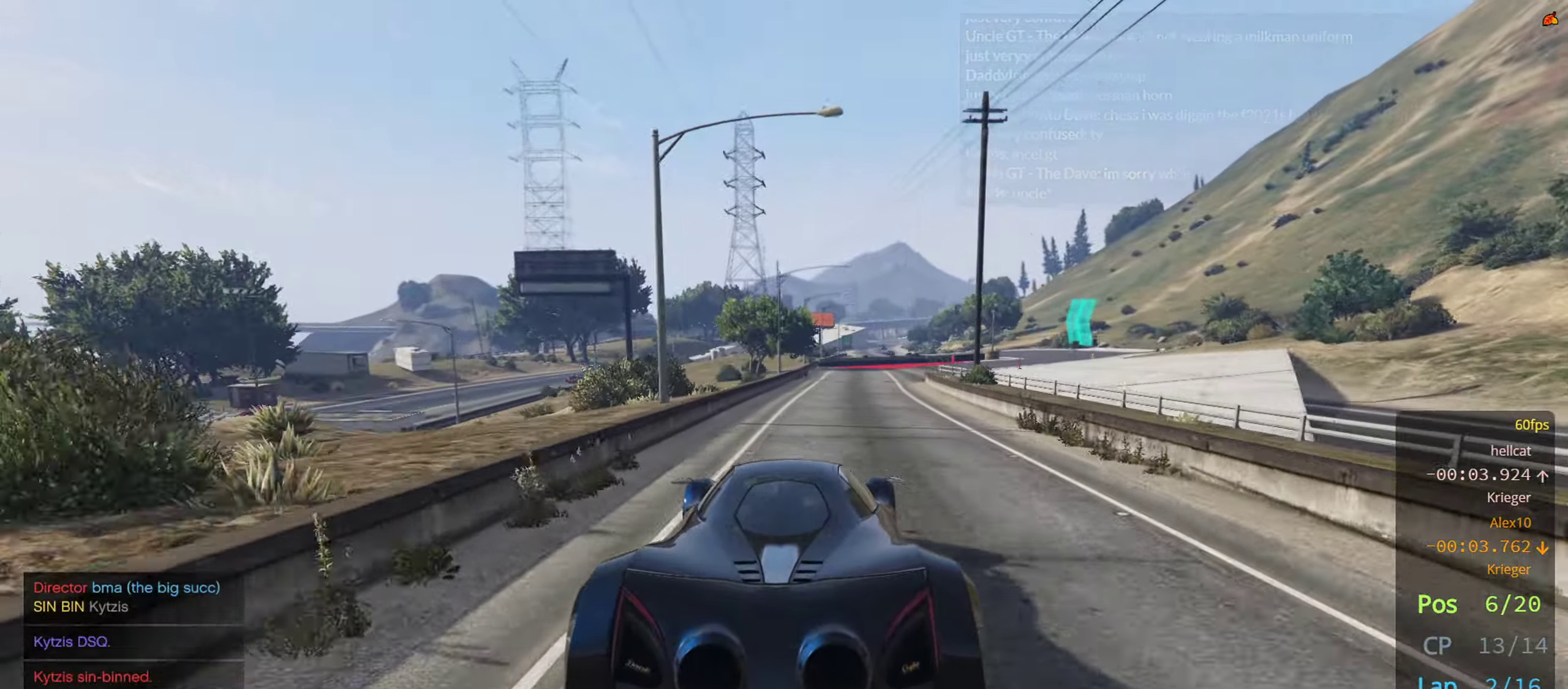
{"buttons": [], "left_stick": "right", "right_stick": "center", "events": [[50, "R2", "up"], [150, "R2", "down"], [250, "left_stick", "right"], [484, "R2", "up"]]}
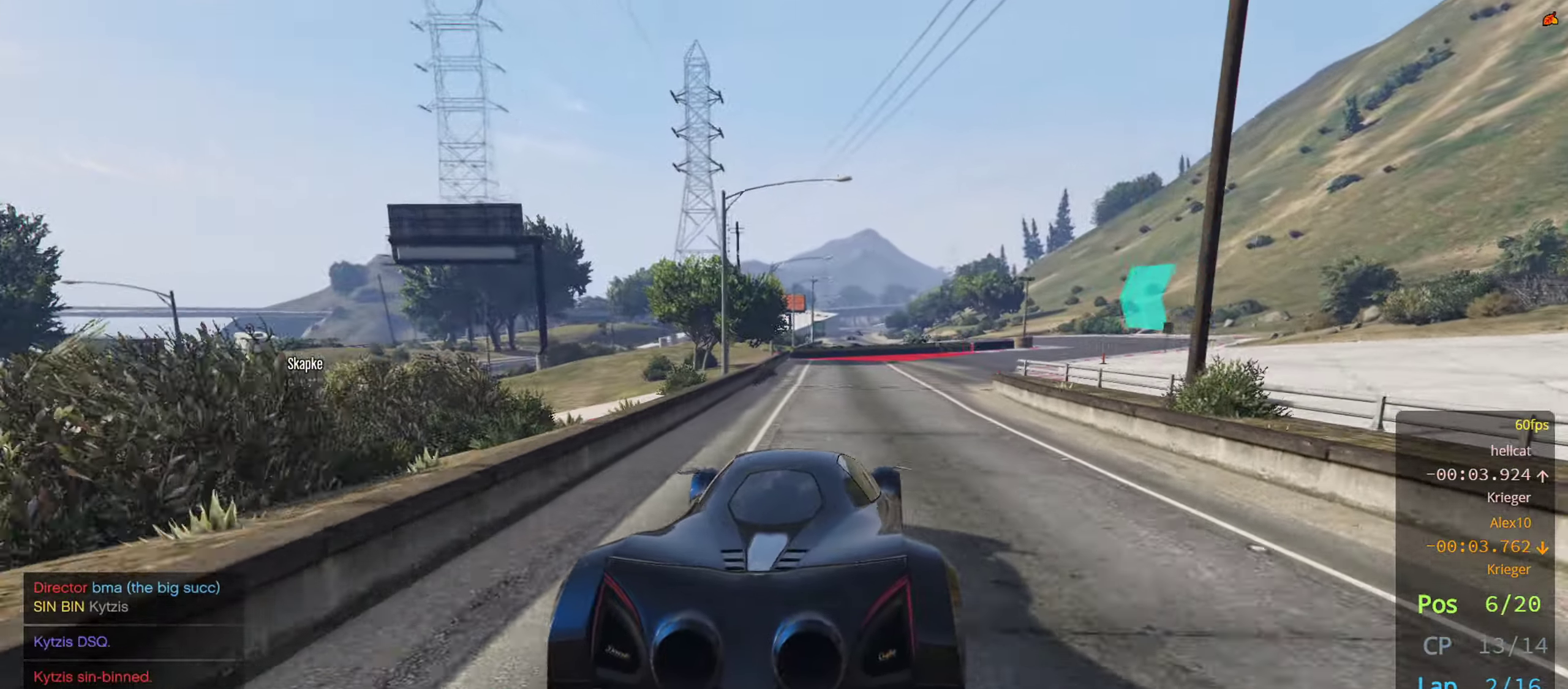
{"buttons": ["R2"], "left_stick": "right", "right_stick": "center", "events": [[334, "R2", "down"], [334, "left_stick", "center"], [417, "left_stick", "right"]]}
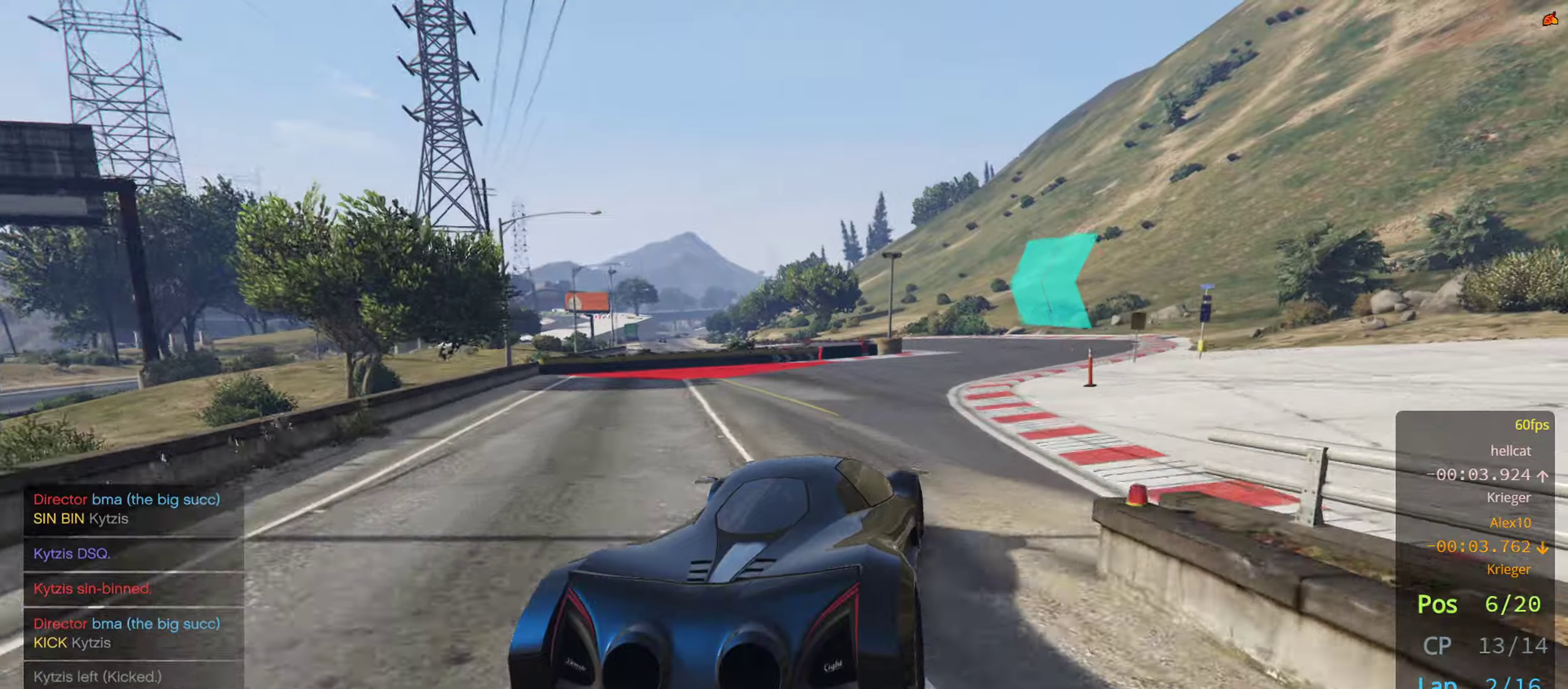
{"buttons": ["R2"], "left_stick": "left", "right_stick": "center", "events": [[100, "left_stick", "center"], [250, "left_stick", "left"]]}
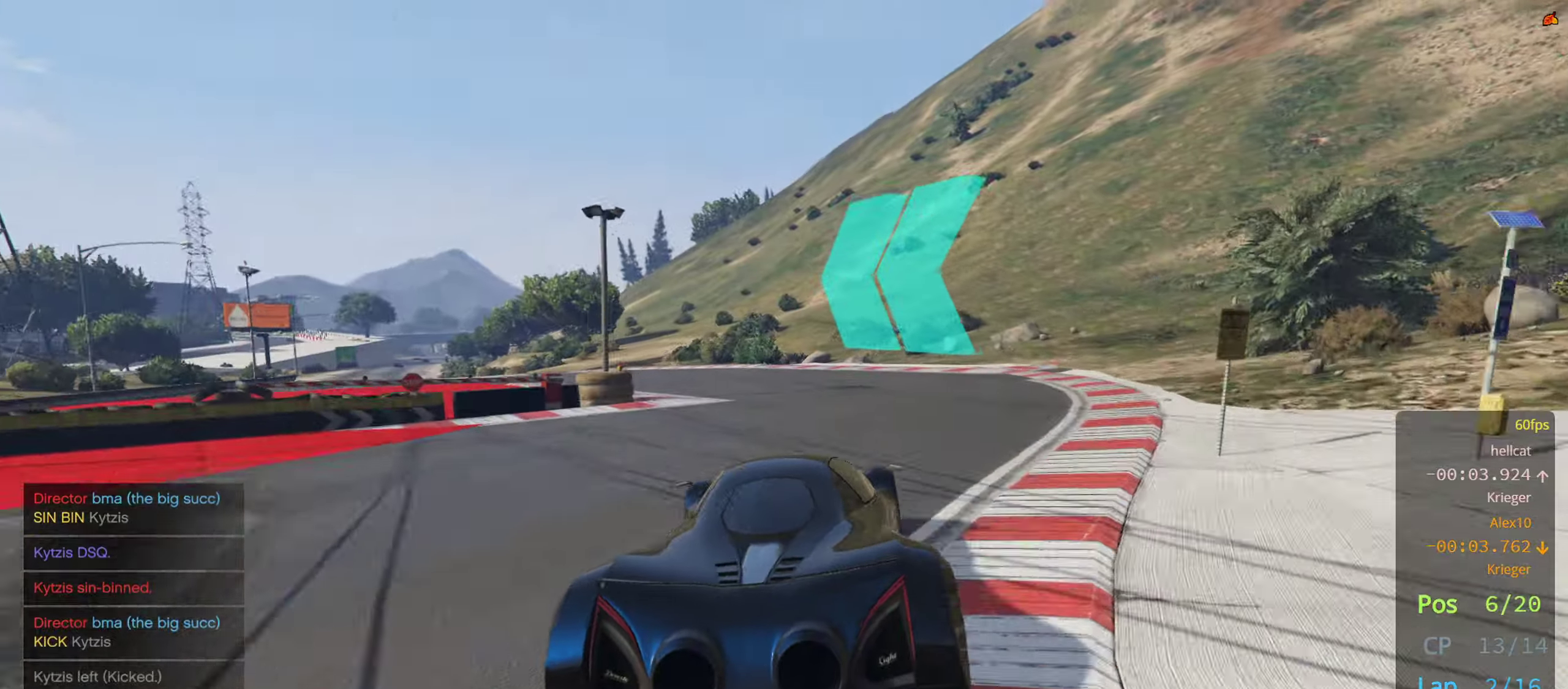
{"buttons": [], "left_stick": "left", "right_stick": "center", "events": [[66, "R2", "up"]]}
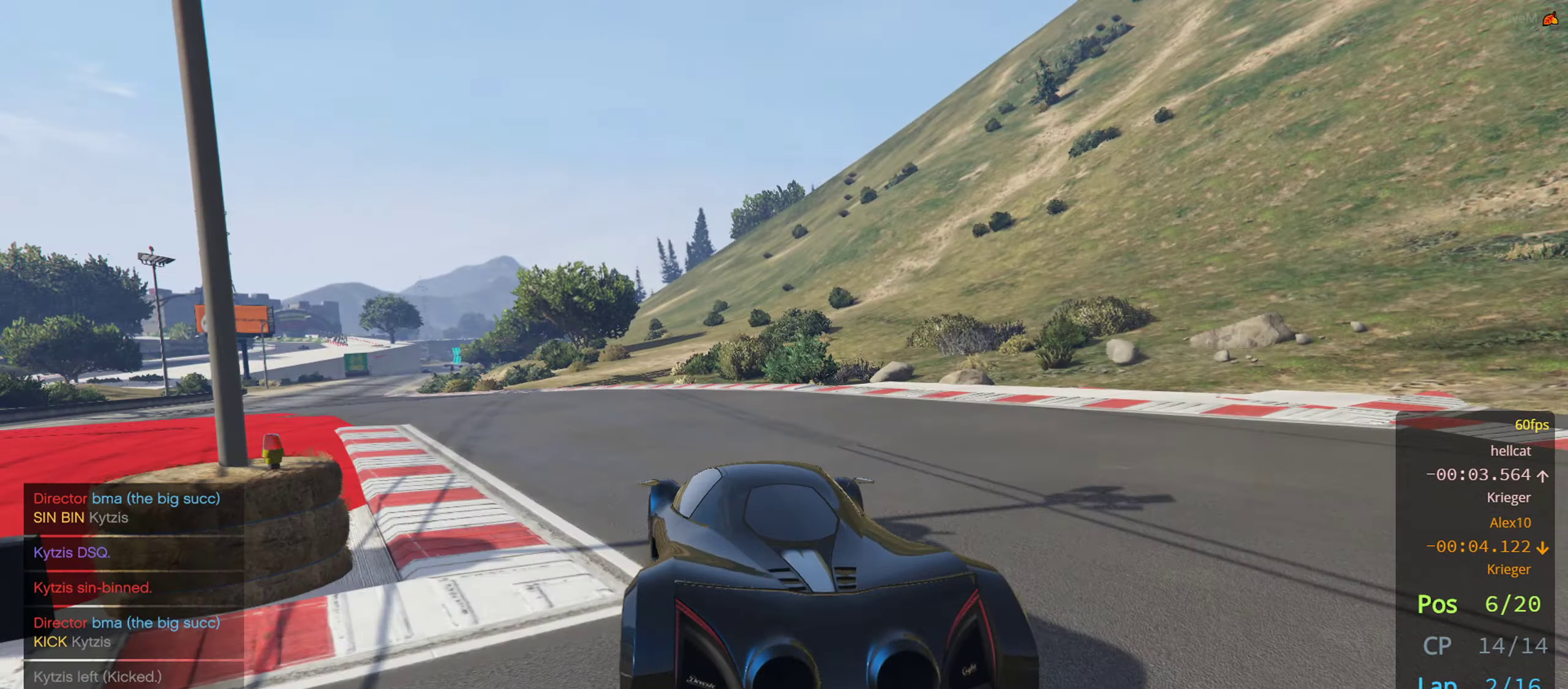
{"buttons": ["R2"], "left_stick": "down-left", "right_stick": "center", "events": [[100, "R2", "down"], [100, "left_stick", "center"], [150, "left_stick", "down-left"], [350, "left_stick", "center"], [400, "left_stick", "down-left"]]}
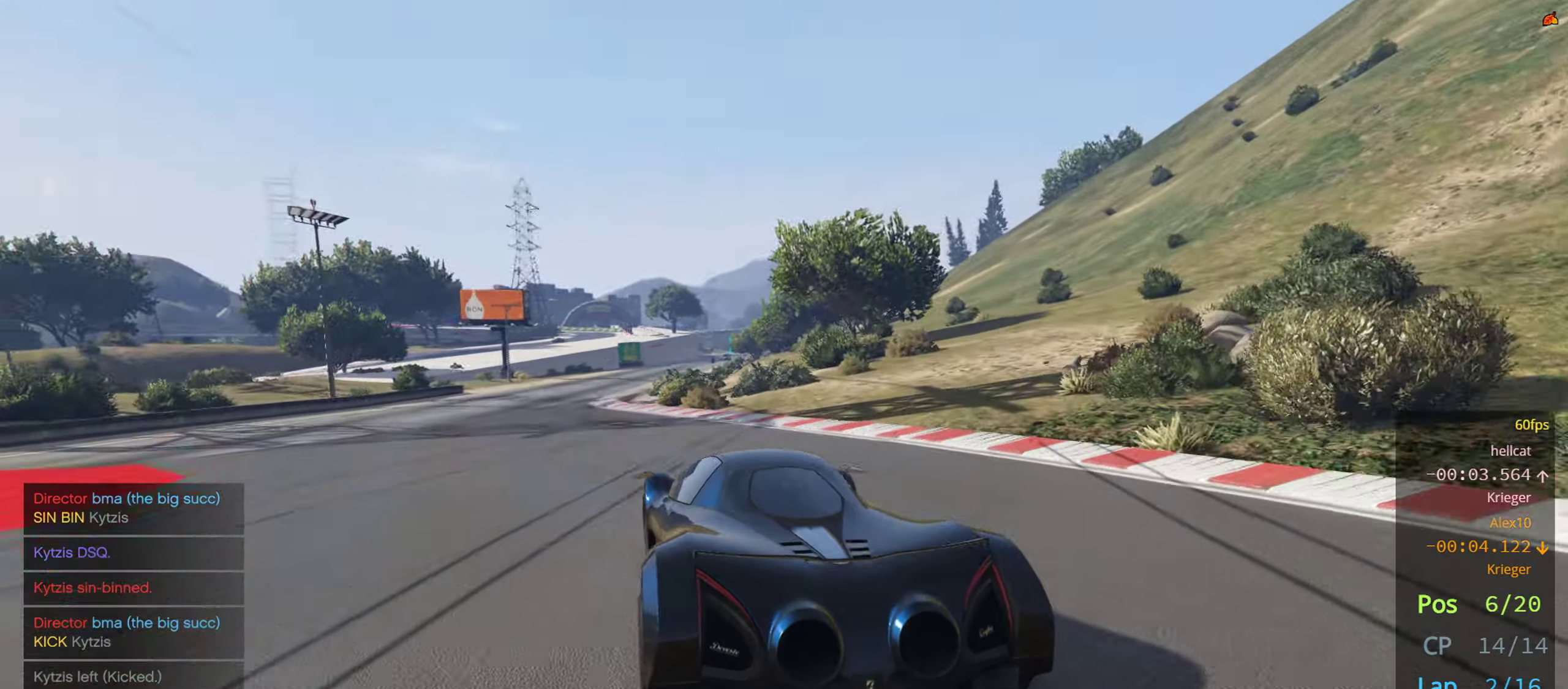
{"buttons": ["R2"], "left_stick": "right", "right_stick": "center", "events": [[50, "left_stick", "center"], [183, "left_stick", "left"], [283, "left_stick", "center"], [366, "left_stick", "right"]]}
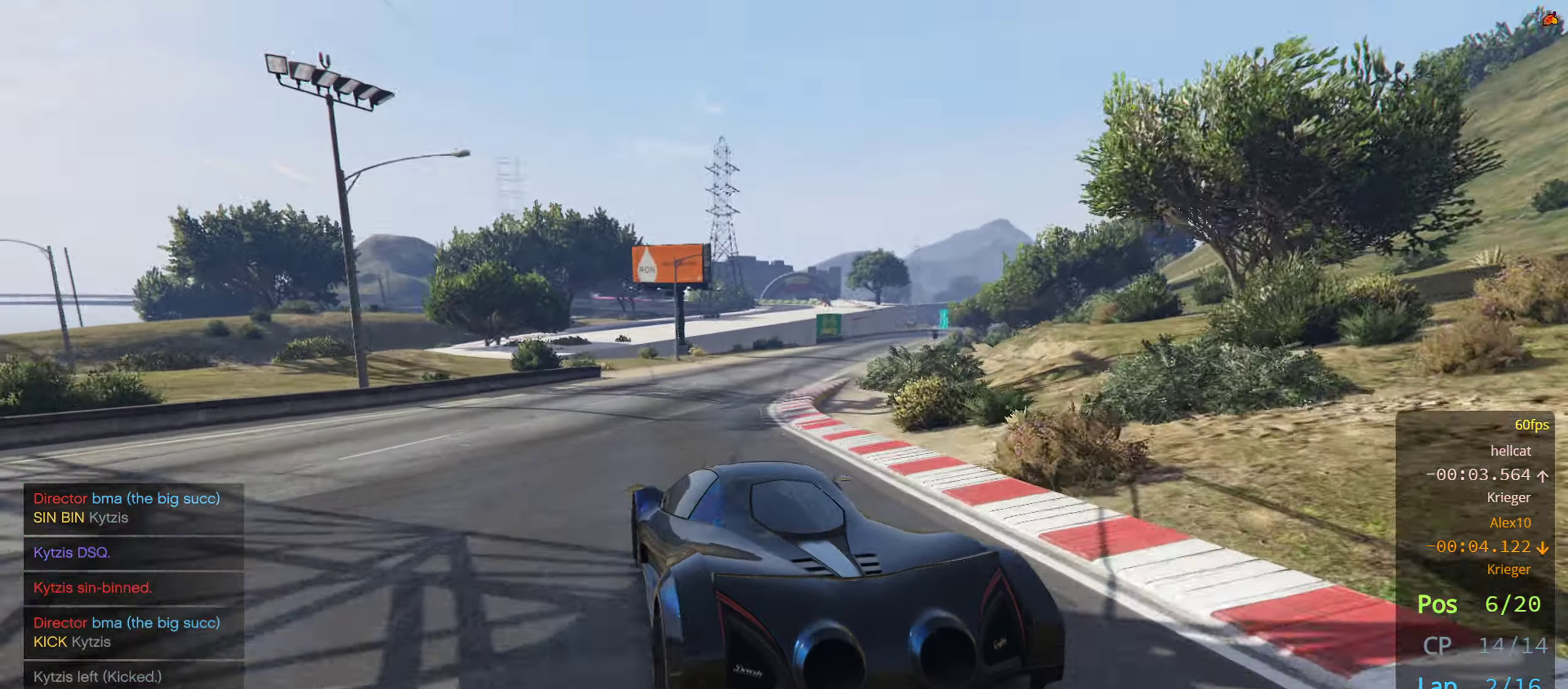
{"buttons": ["R2"], "left_stick": "right", "right_stick": "center", "events": [[50, "left_stick", "center"], [183, "left_stick", "right"], [300, "left_stick", "center"], [483, "left_stick", "right"]]}
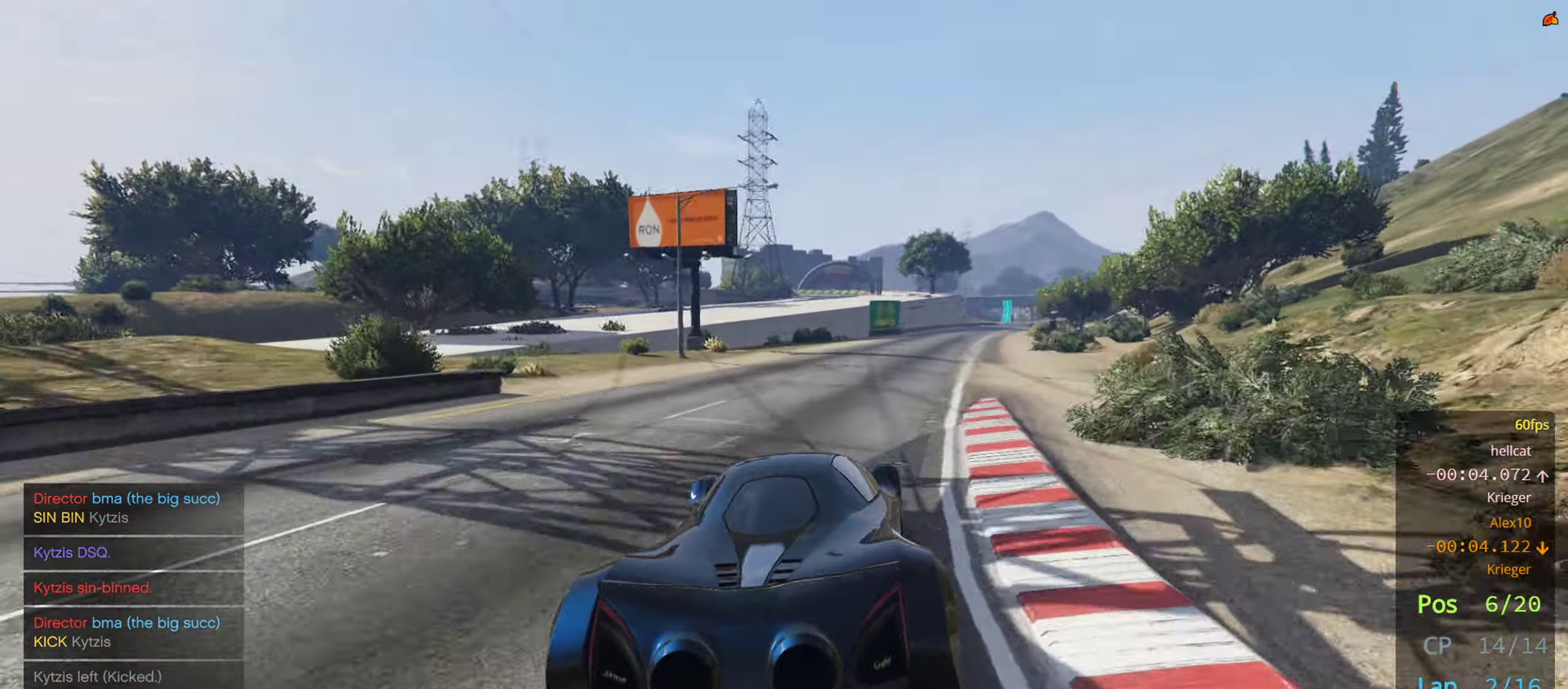
{"buttons": ["R2"], "left_stick": "right", "right_stick": "center", "events": [[83, "left_stick", "center"], [450, "left_stick", "right"]]}
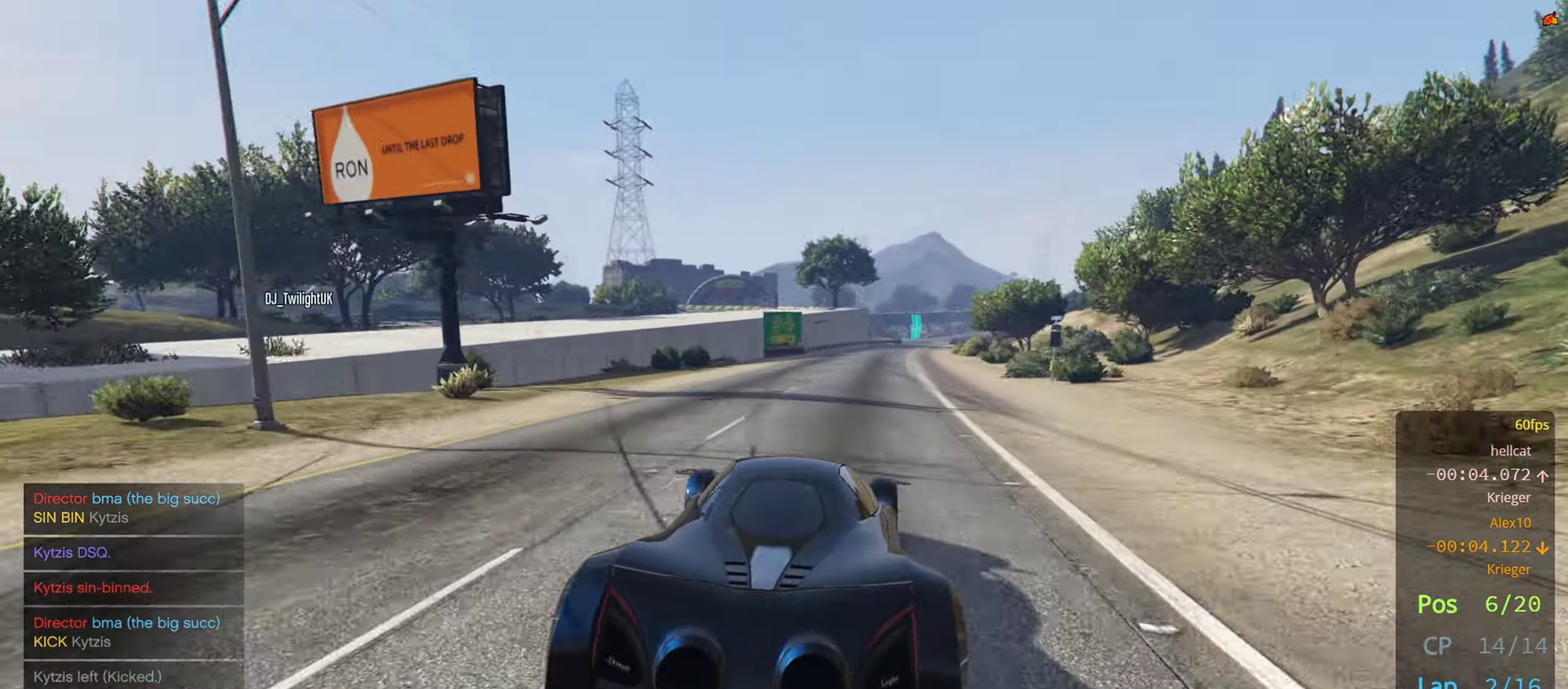
{"buttons": ["R2"], "left_stick": "center", "right_stick": "center", "events": [[50, "left_stick", "center"], [283, "left_stick", "right"], [366, "left_stick", "center"]]}
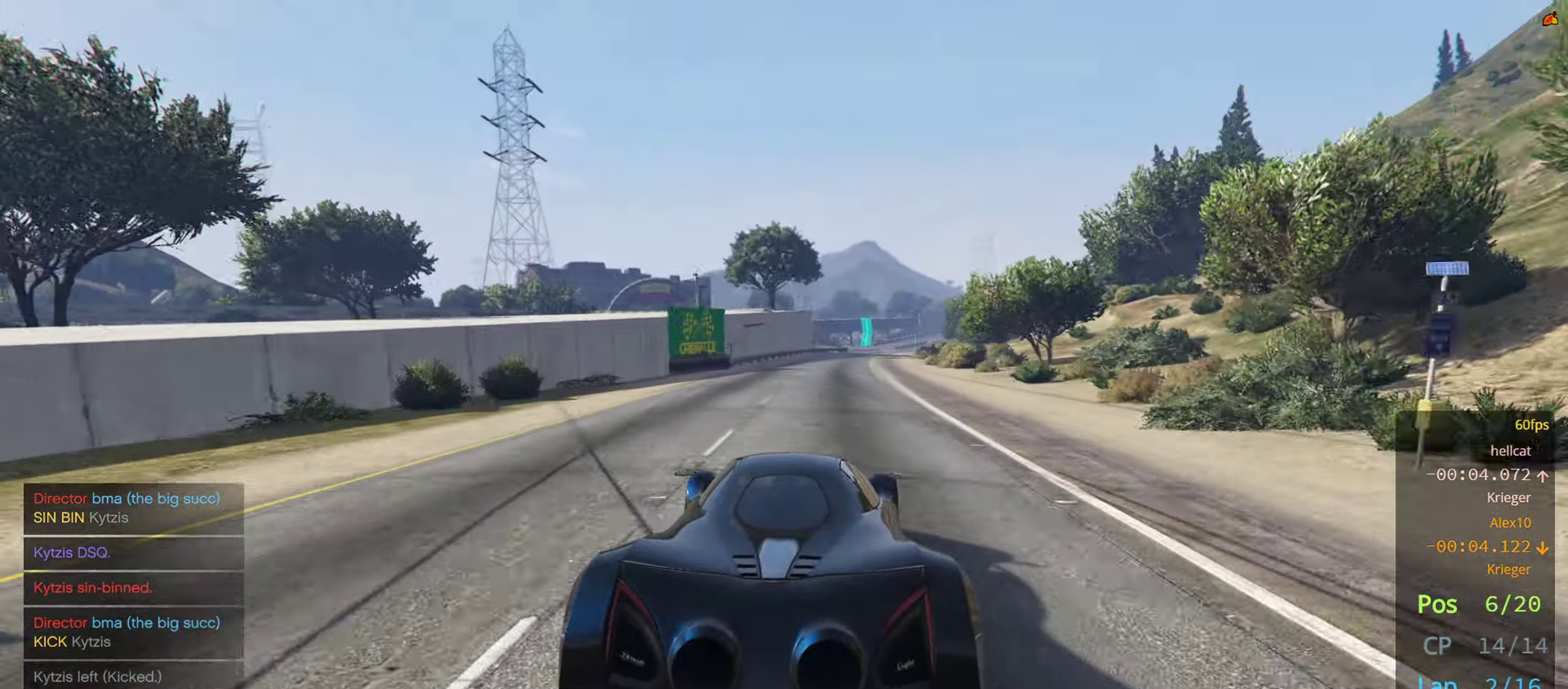
{"buttons": ["R2"], "left_stick": "center", "right_stick": "center", "events": [[116, "left_stick", "up-right"], [200, "R2", "up"], [216, "left_stick", "center"], [366, "R2", "down"]]}
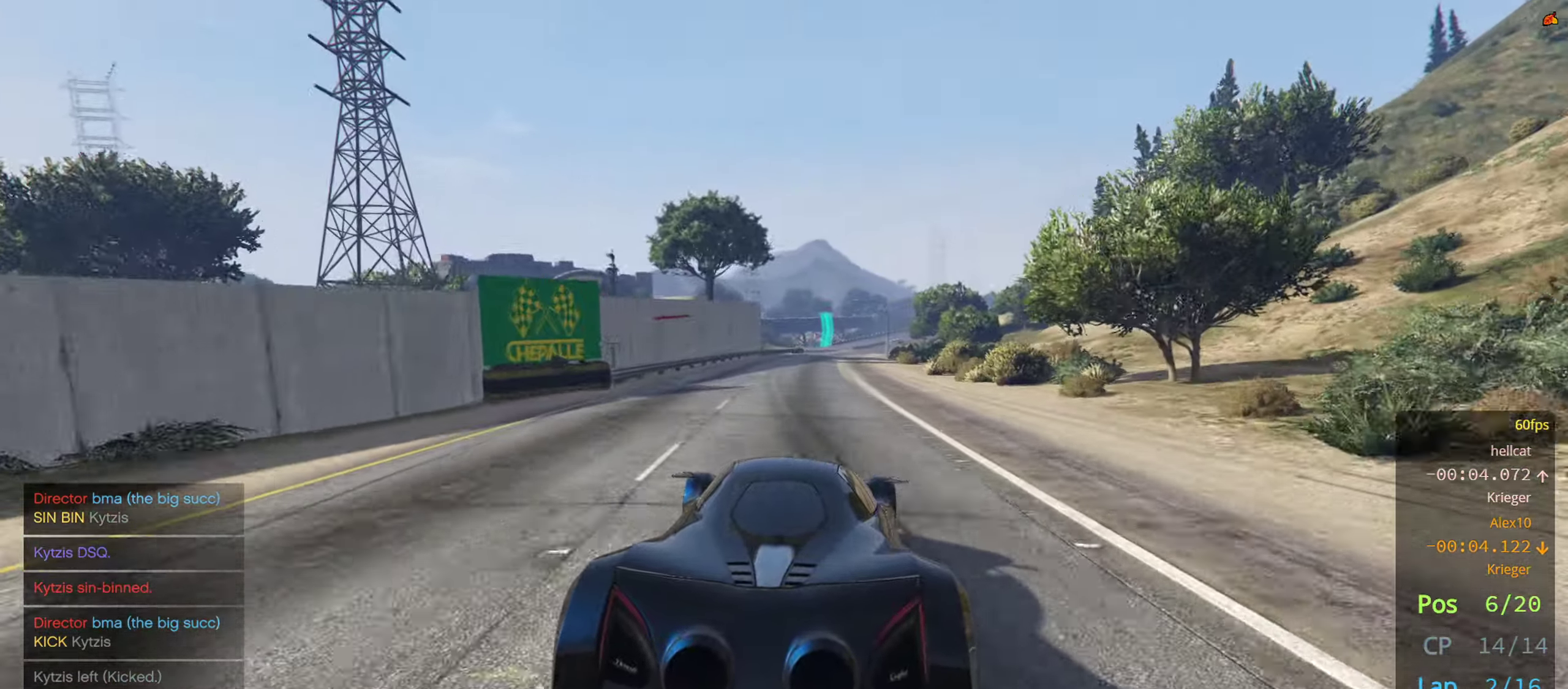
{"buttons": ["R2"], "left_stick": "center", "right_stick": "center", "events": []}
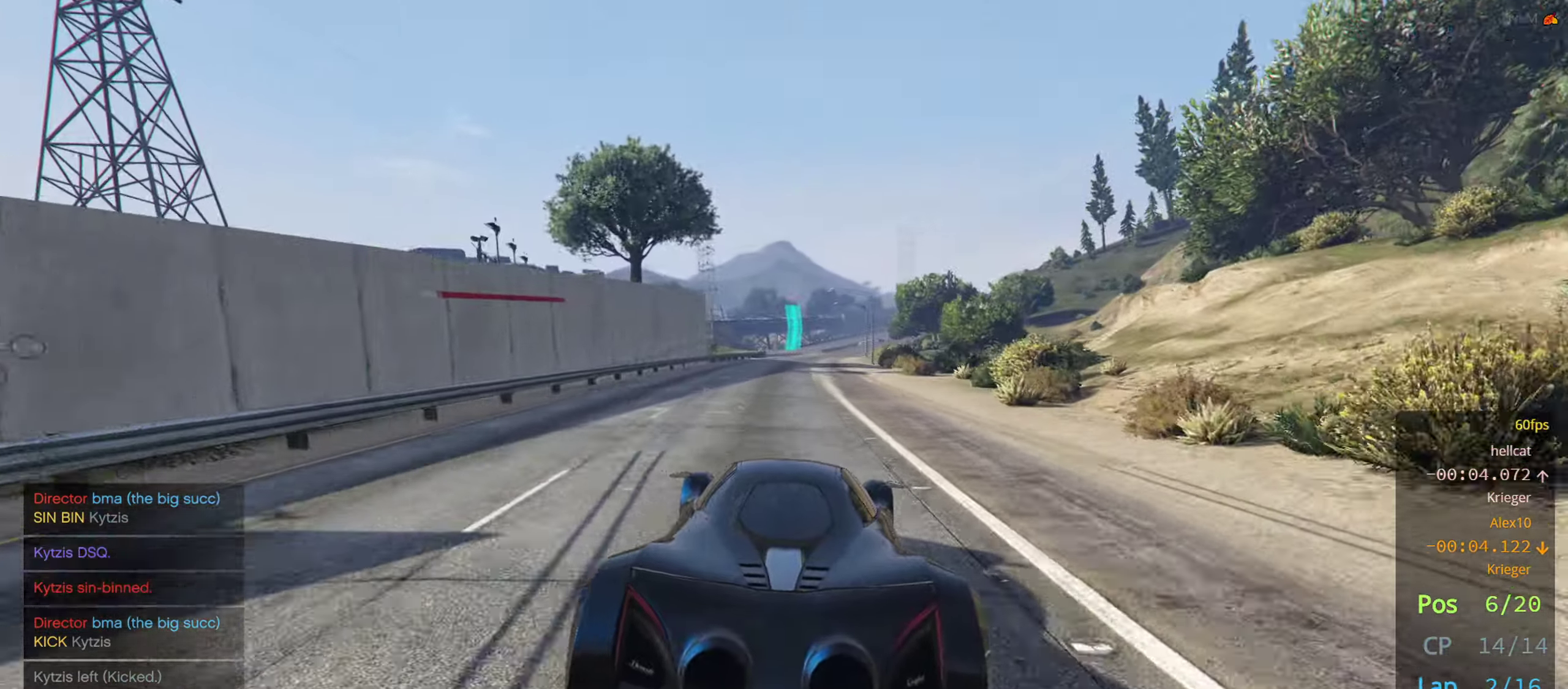
{"buttons": ["R2"], "left_stick": "center", "right_stick": "center", "events": [[33, "left_stick", "down-left"], [150, "left_stick", "center"]]}
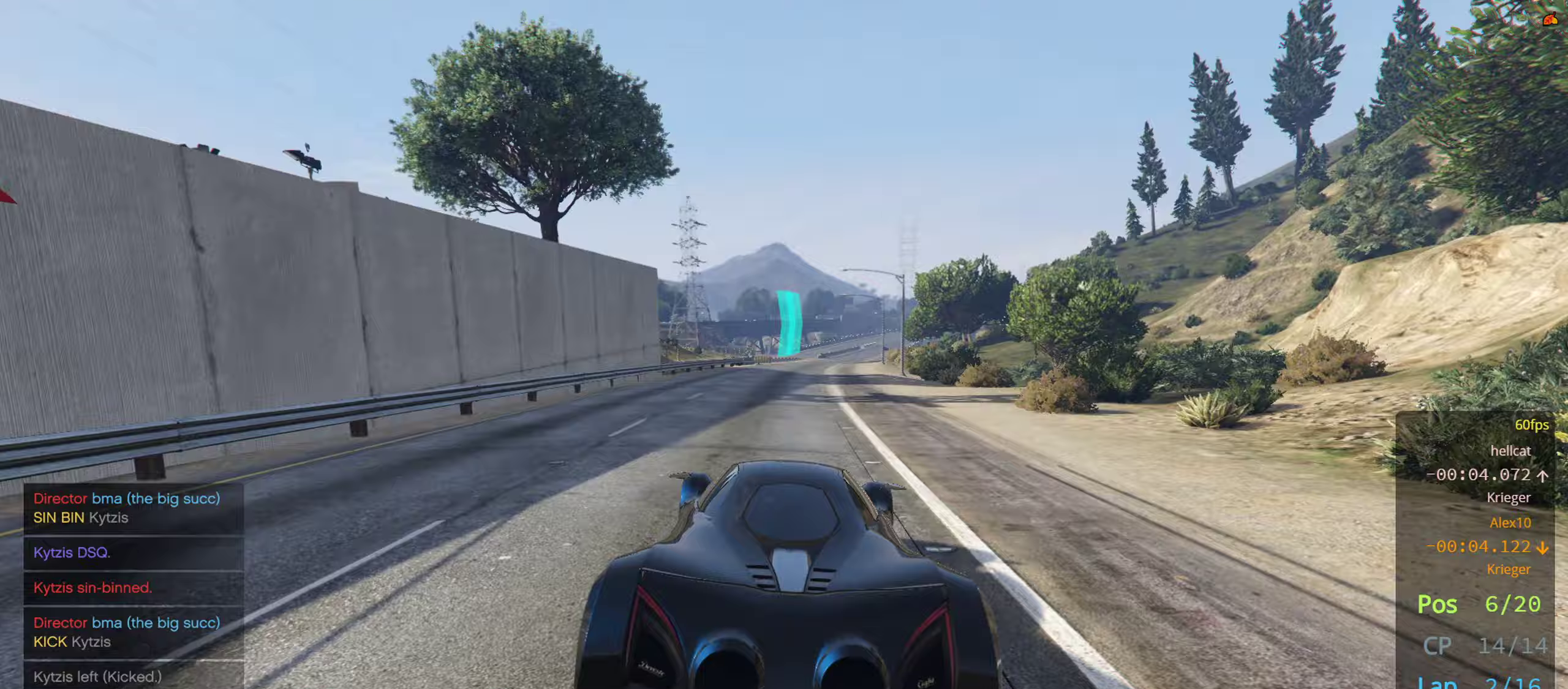
{"buttons": ["R2"], "left_stick": "center", "right_stick": "center", "events": [[383, "left_stick", "right"], [483, "left_stick", "center"]]}
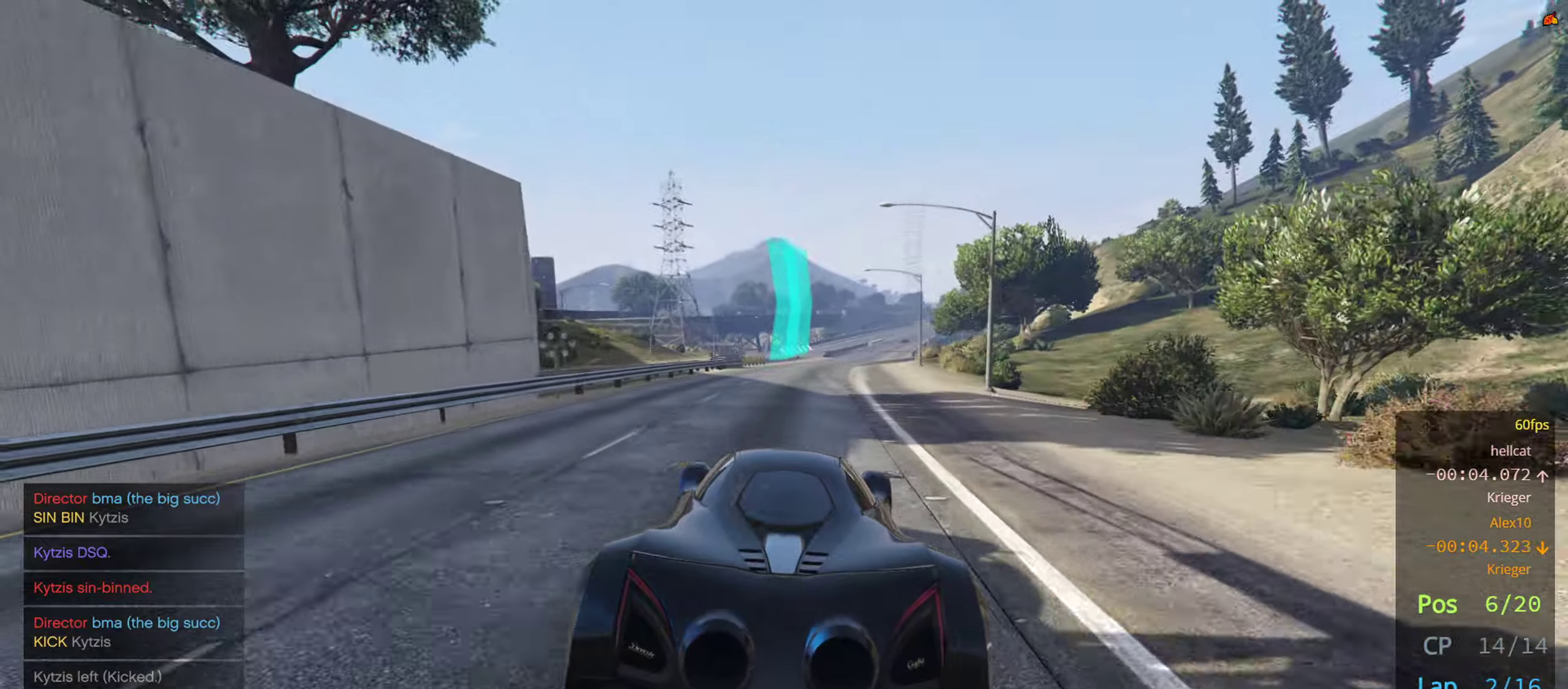
{"buttons": ["R2"], "left_stick": "center", "right_stick": "center", "events": [[283, "left_stick", "right"], [400, "left_stick", "center"]]}
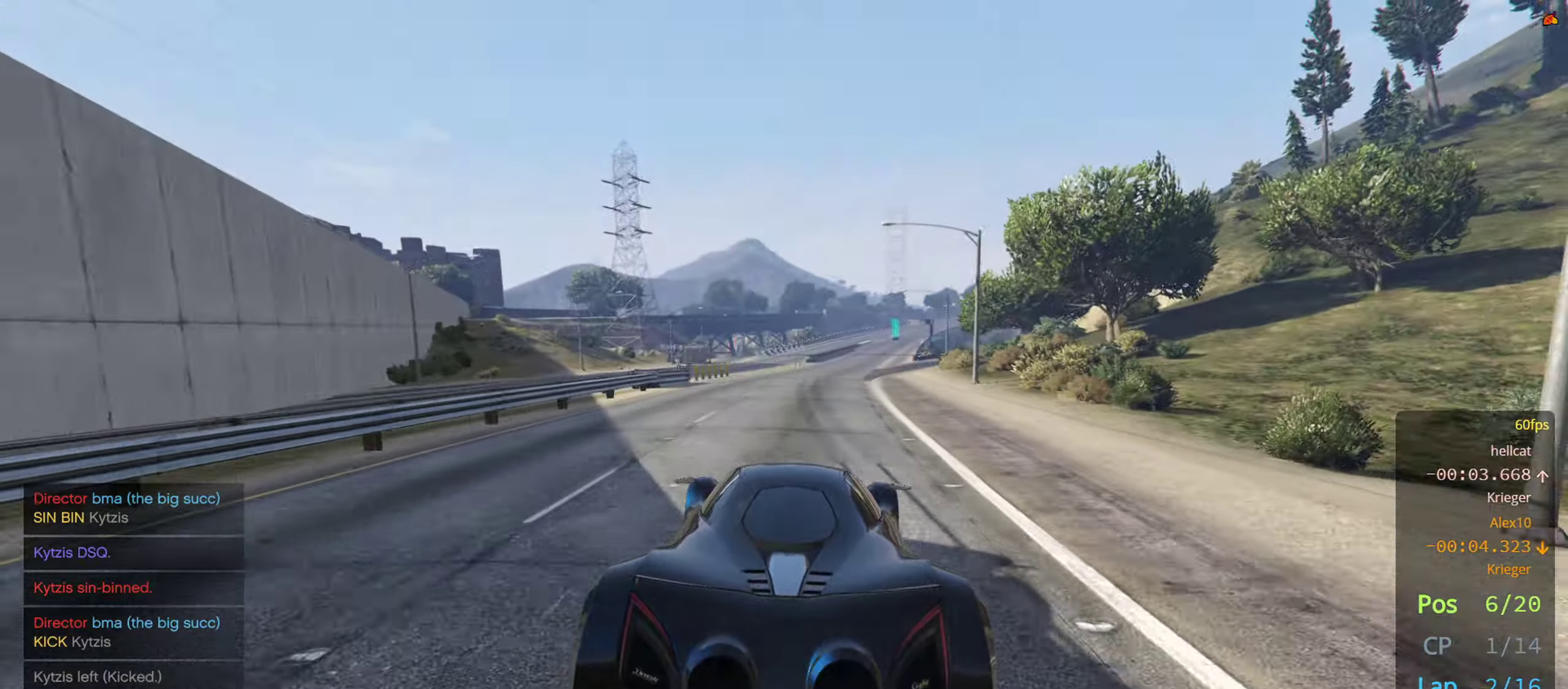
{"buttons": ["R2"], "left_stick": "center", "right_stick": "center", "events": [[67, "left_stick", "right"], [200, "left_stick", "center"]]}
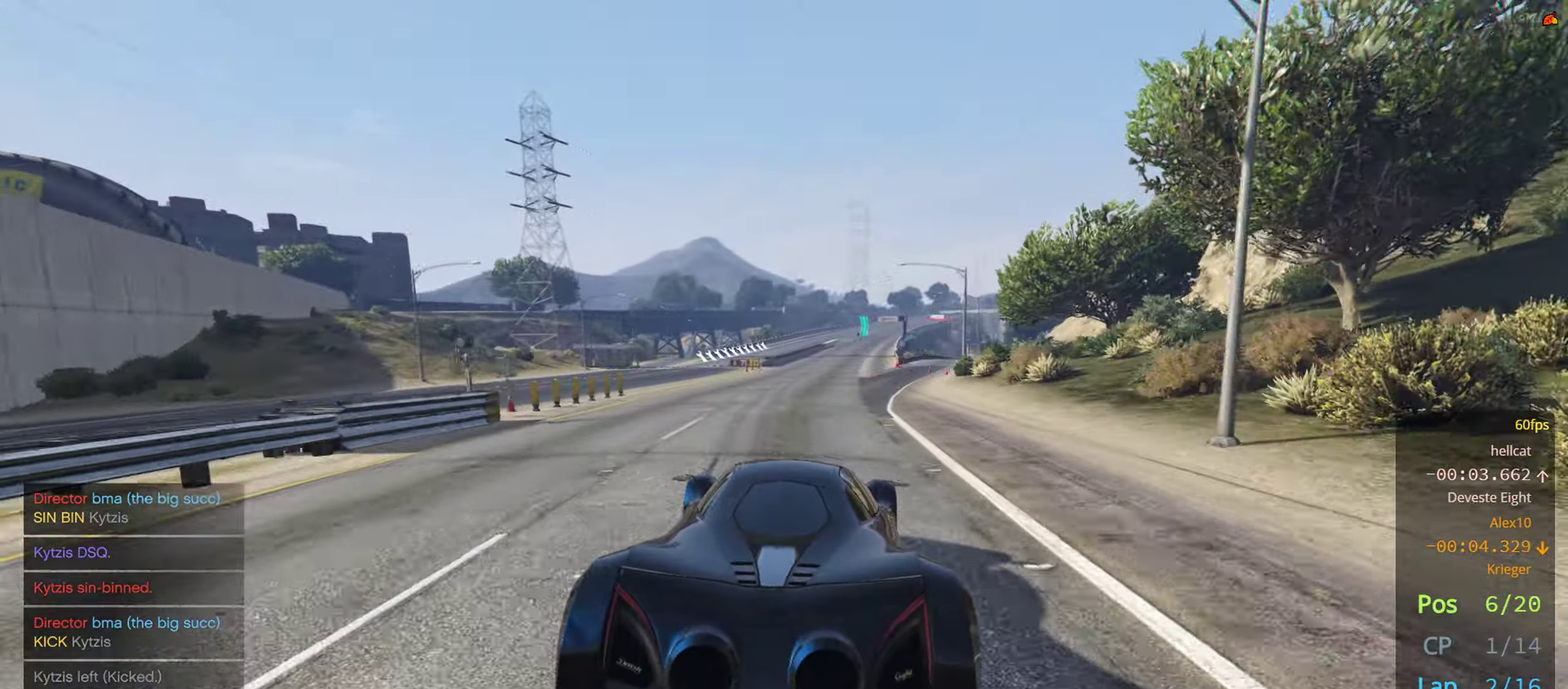
{"buttons": ["R2"], "left_stick": "center", "right_stick": "center", "events": [[67, "left_stick", "right"], [167, "left_stick", "center"]]}
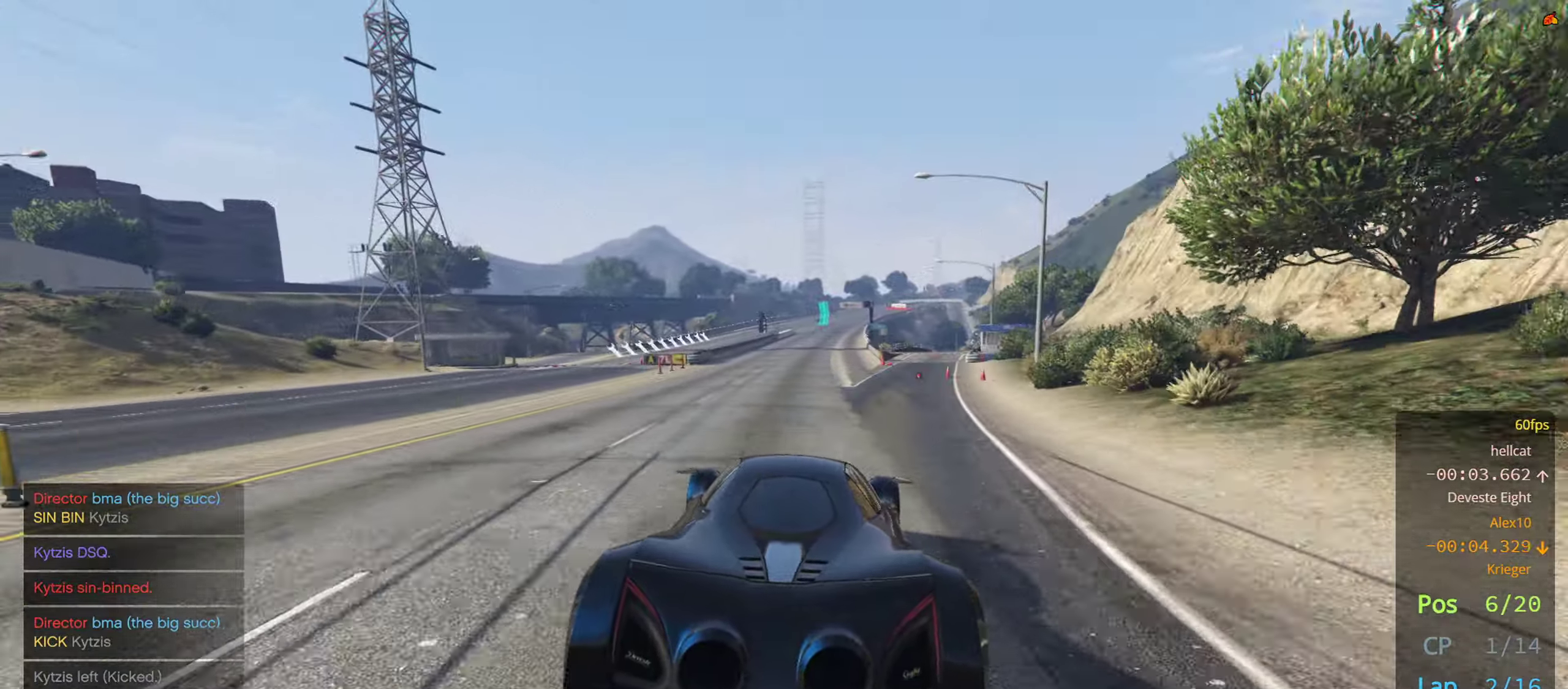
{"buttons": ["R2"], "left_stick": "right", "right_stick": "center", "events": [[483, "left_stick", "right"]]}
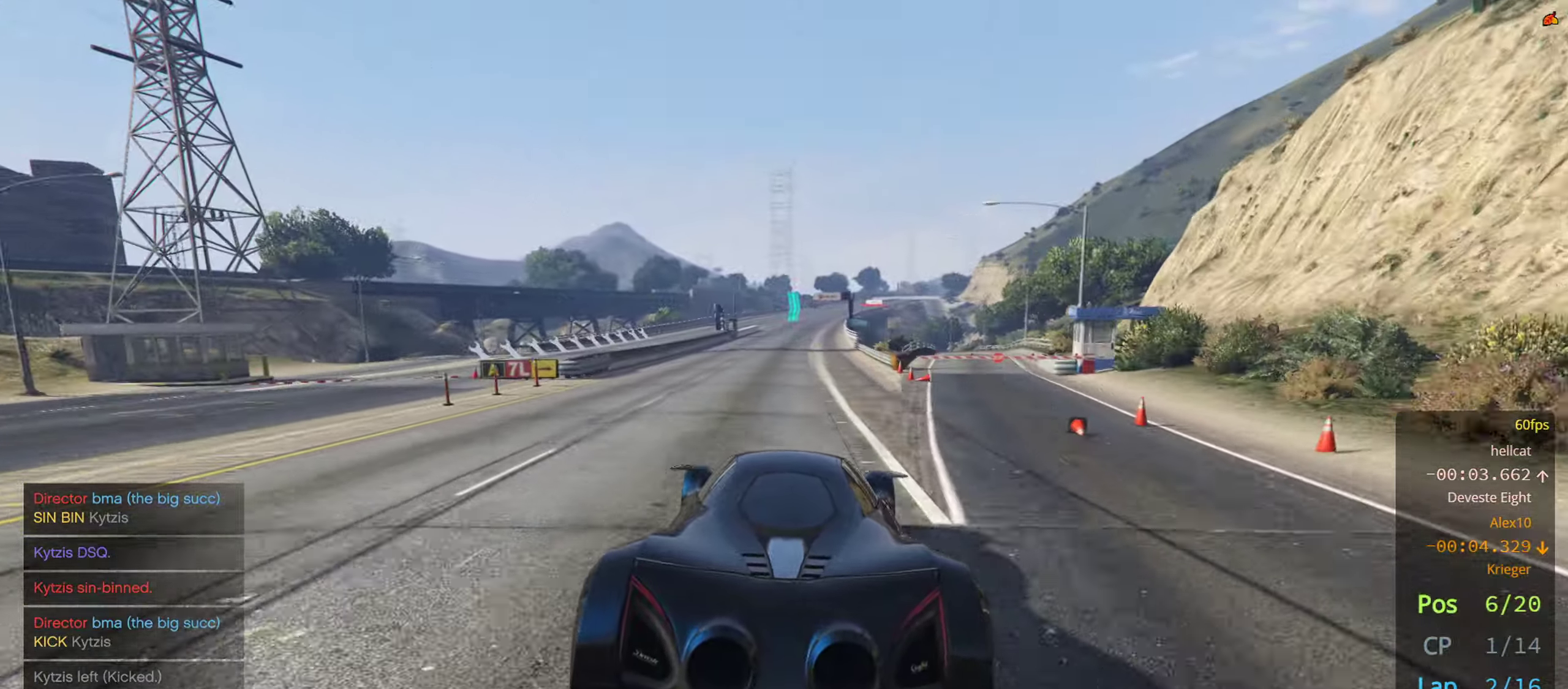
{"buttons": ["R2"], "left_stick": "center", "right_stick": "center", "events": [[100, "left_stick", "center"]]}
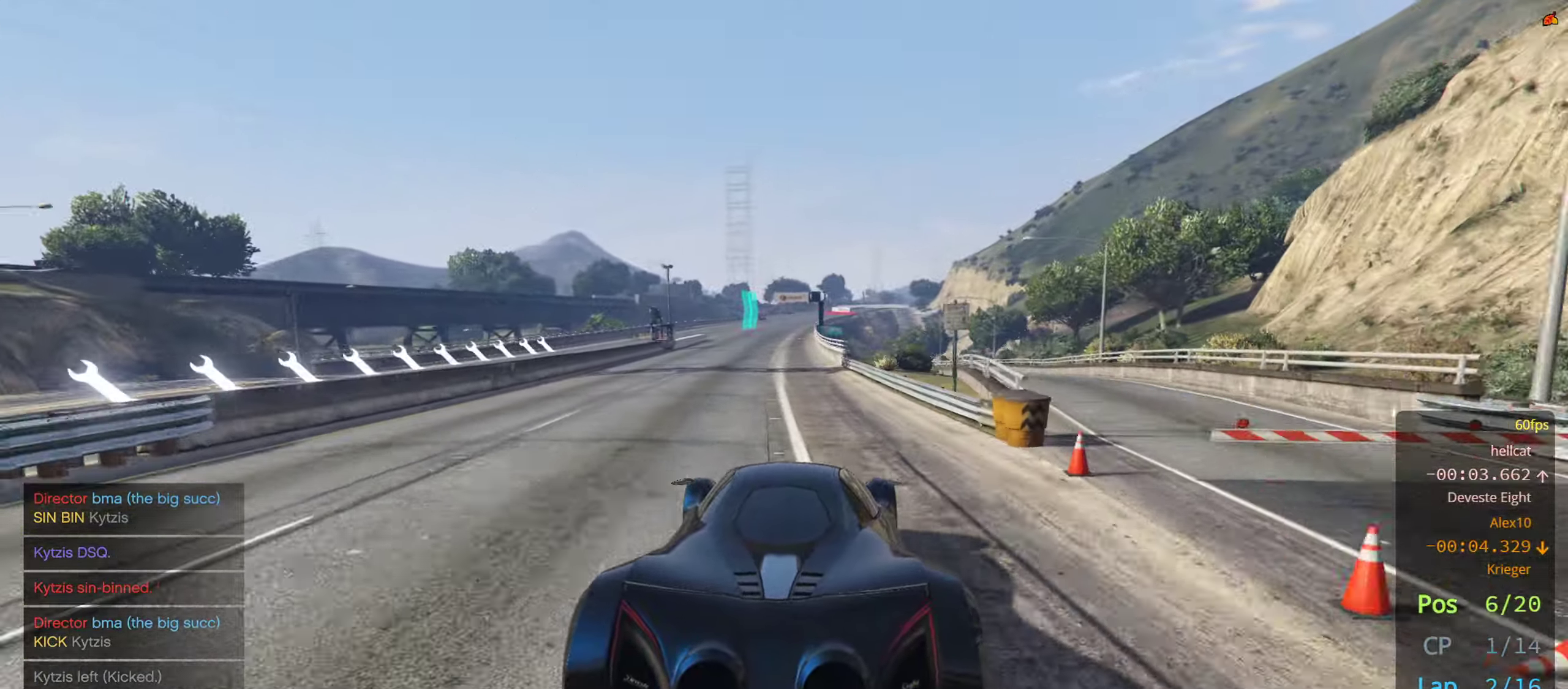
{"buttons": ["R2"], "left_stick": "left", "right_stick": "center", "events": [[50, "left_stick", "left"], [117, "left_stick", "center"], [217, "left_stick", "right"], [350, "left_stick", "left"]]}
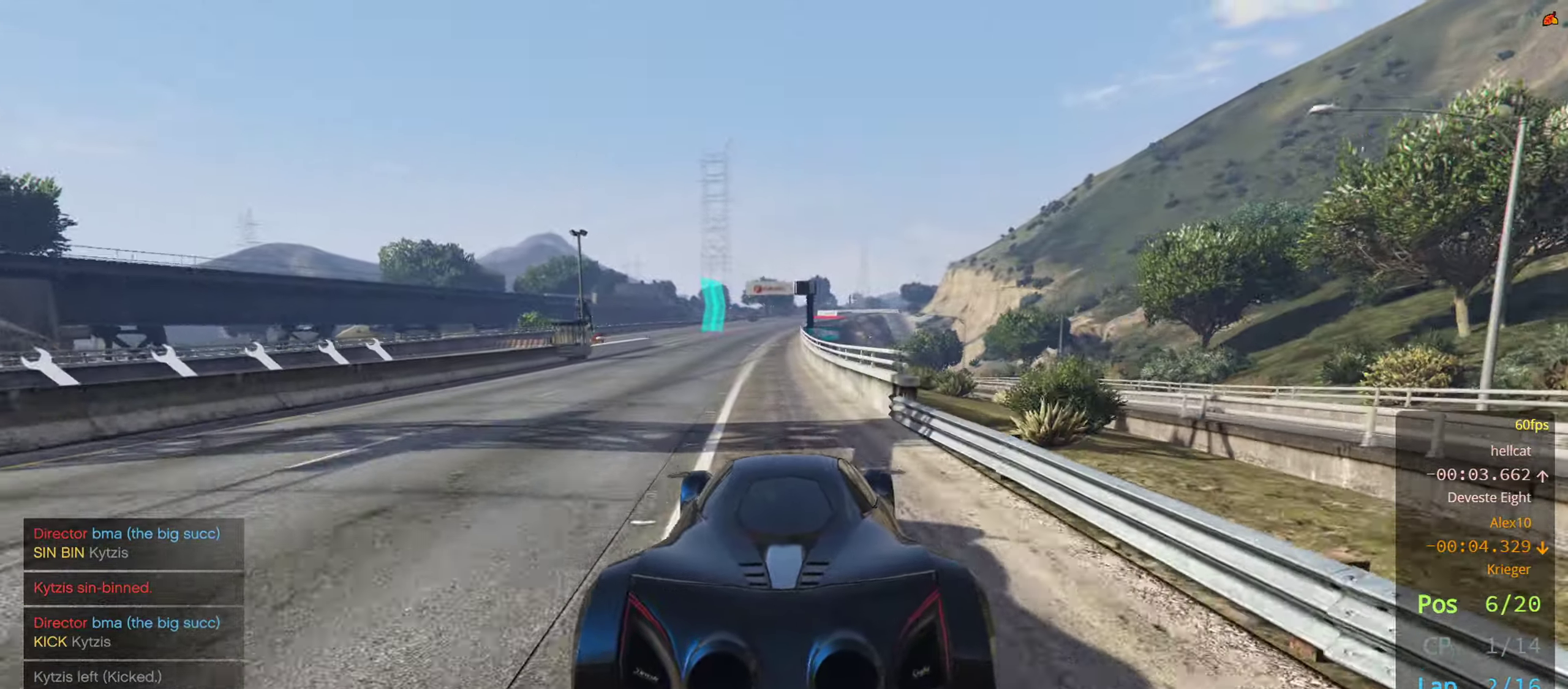
{"buttons": ["R2"], "left_stick": "center", "right_stick": "center", "events": [[33, "left_stick", "center"], [150, "R2", "up"], [200, "R2", "down"], [300, "R2", "up"], [400, "R2", "down"]]}
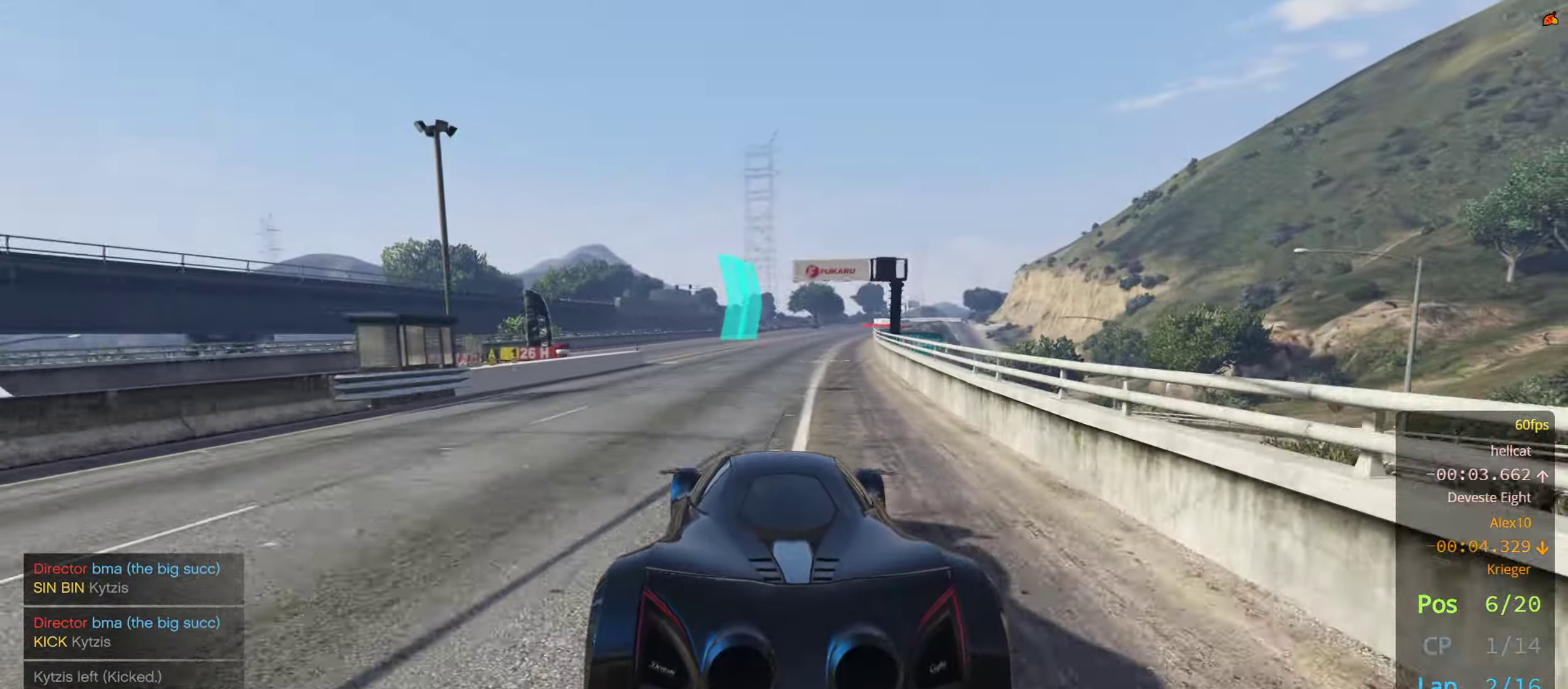
{"buttons": ["R2"], "left_stick": "center", "right_stick": "center", "events": [[83, "left_stick", "right"], [250, "left_stick", "center"], [383, "left_stick", "right"], [483, "left_stick", "center"]]}
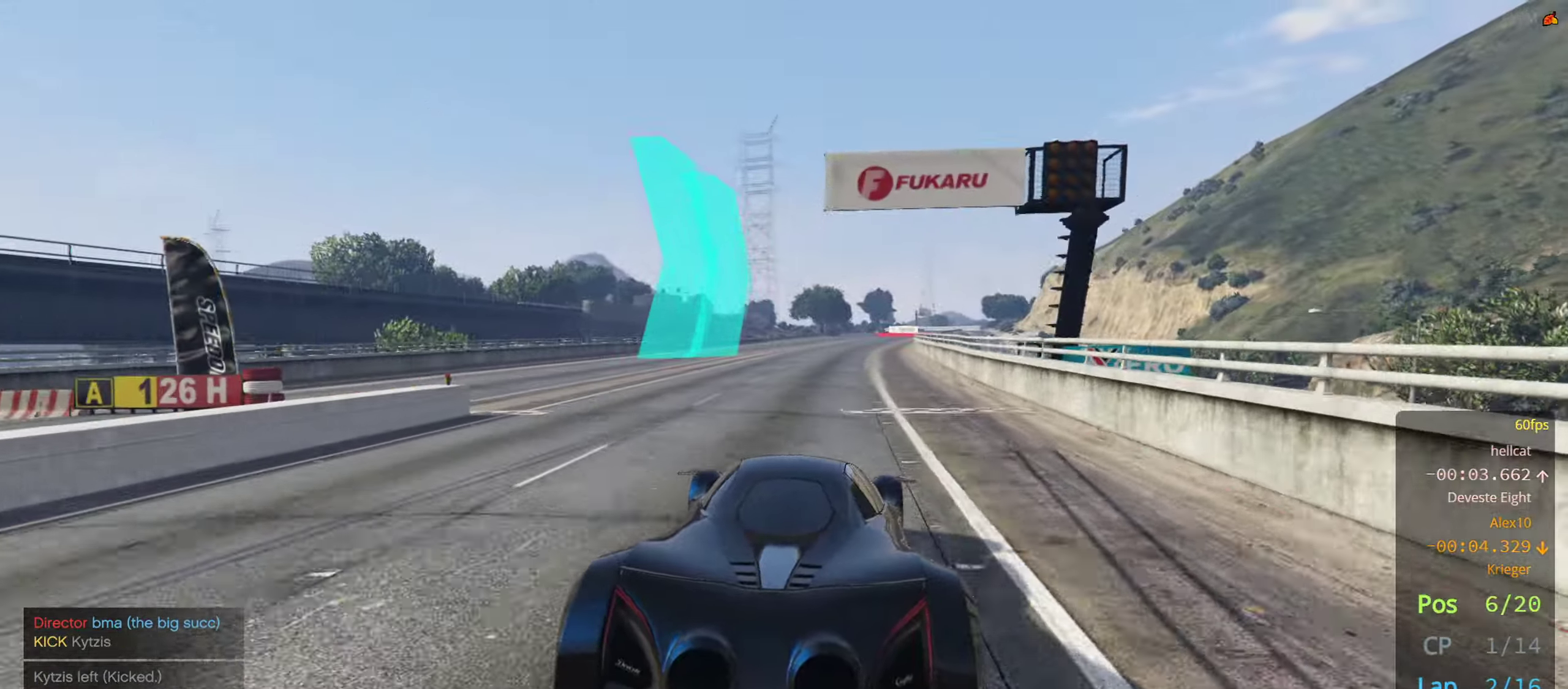
{"buttons": ["R2"], "left_stick": "right", "right_stick": "center", "events": [[33, "left_stick", "left"], [183, "left_stick", "center"], [500, "left_stick", "right"]]}
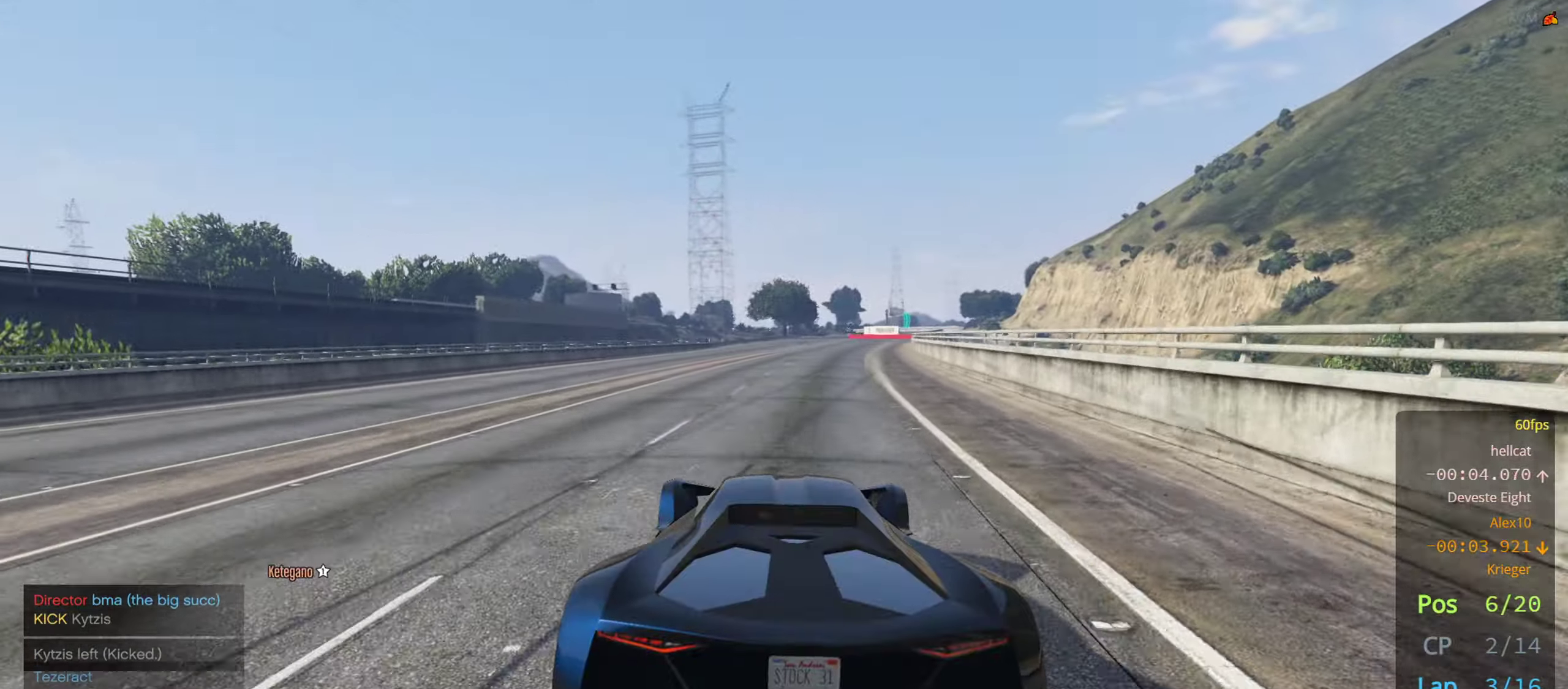
{"buttons": ["R2"], "left_stick": "center", "right_stick": "center", "events": [[84, "left_stick", "center"], [400, "R2", "up"], [450, "R2", "down"]]}
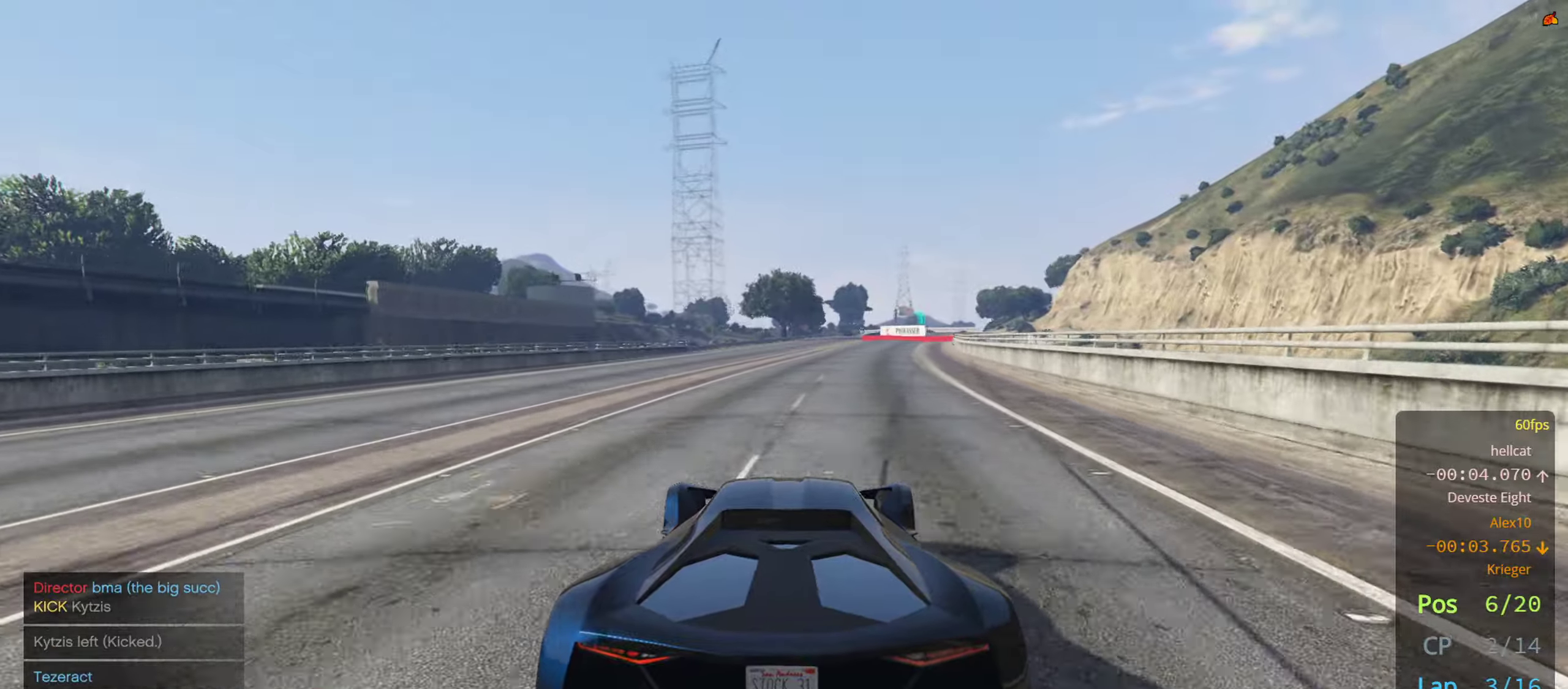
{"buttons": ["R2"], "left_stick": "center", "right_stick": "center", "events": [[384, "left_stick", "right"], [450, "left_stick", "center"]]}
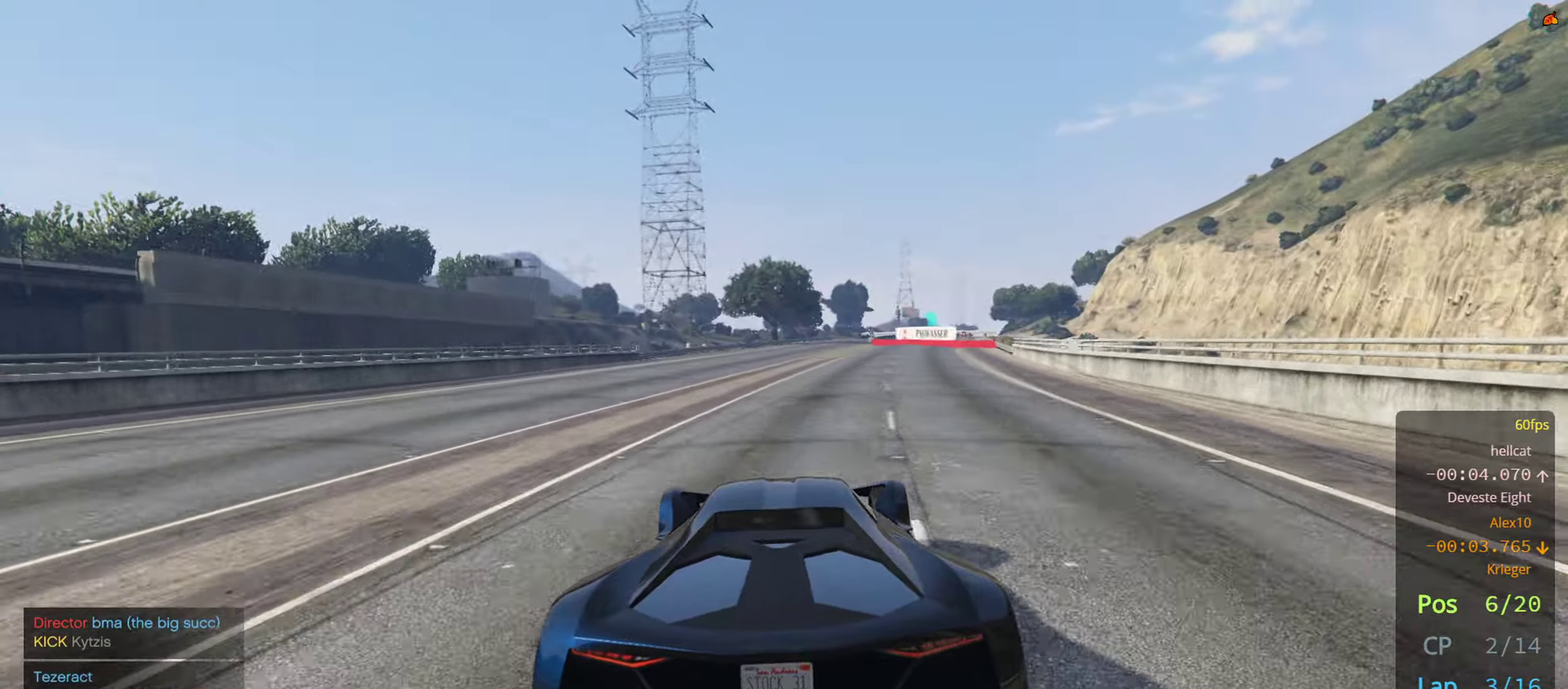
{"buttons": ["R2"], "left_stick": "center", "right_stick": "center", "events": []}
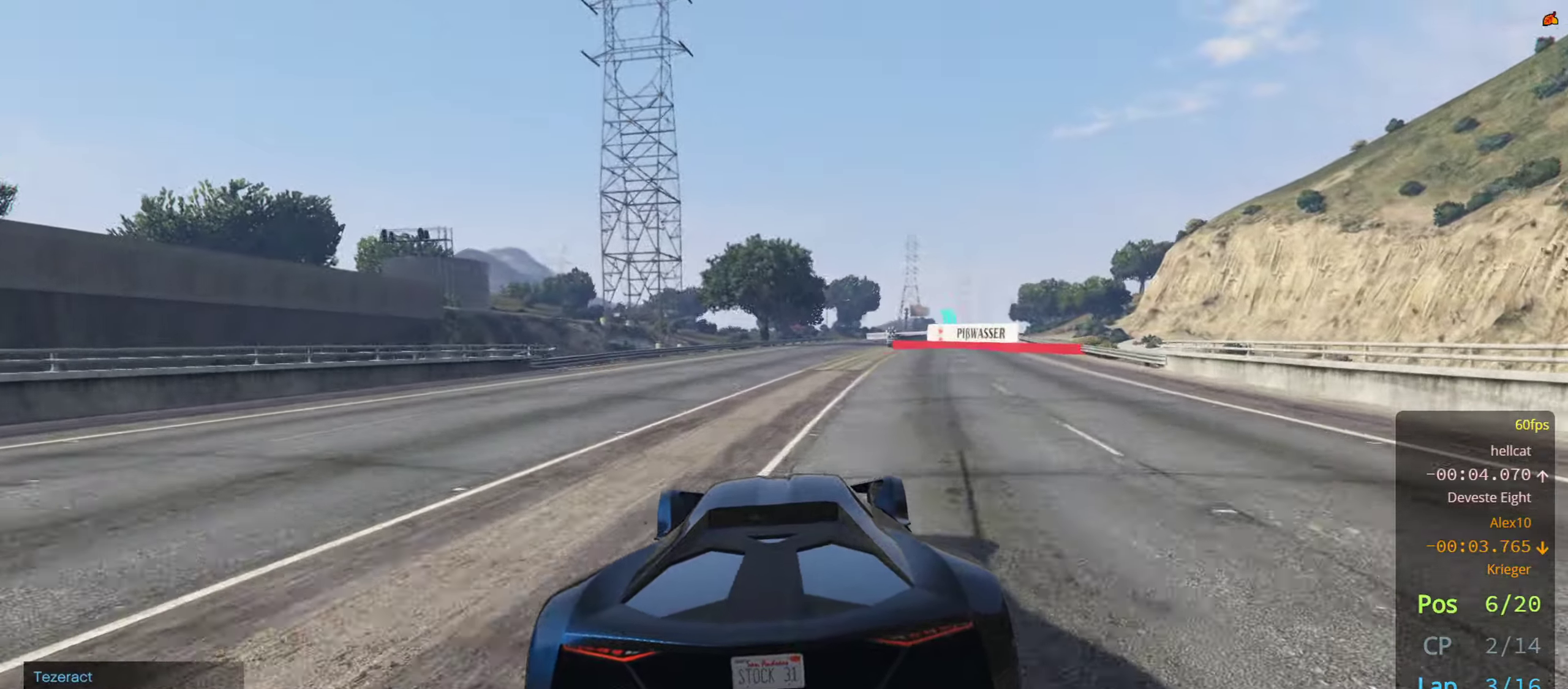
{"buttons": ["R2"], "left_stick": "center", "right_stick": "center", "events": [[150, "R2", "up"], [200, "R2", "down"], [250, "left_stick", "right"], [317, "left_stick", "center"]]}
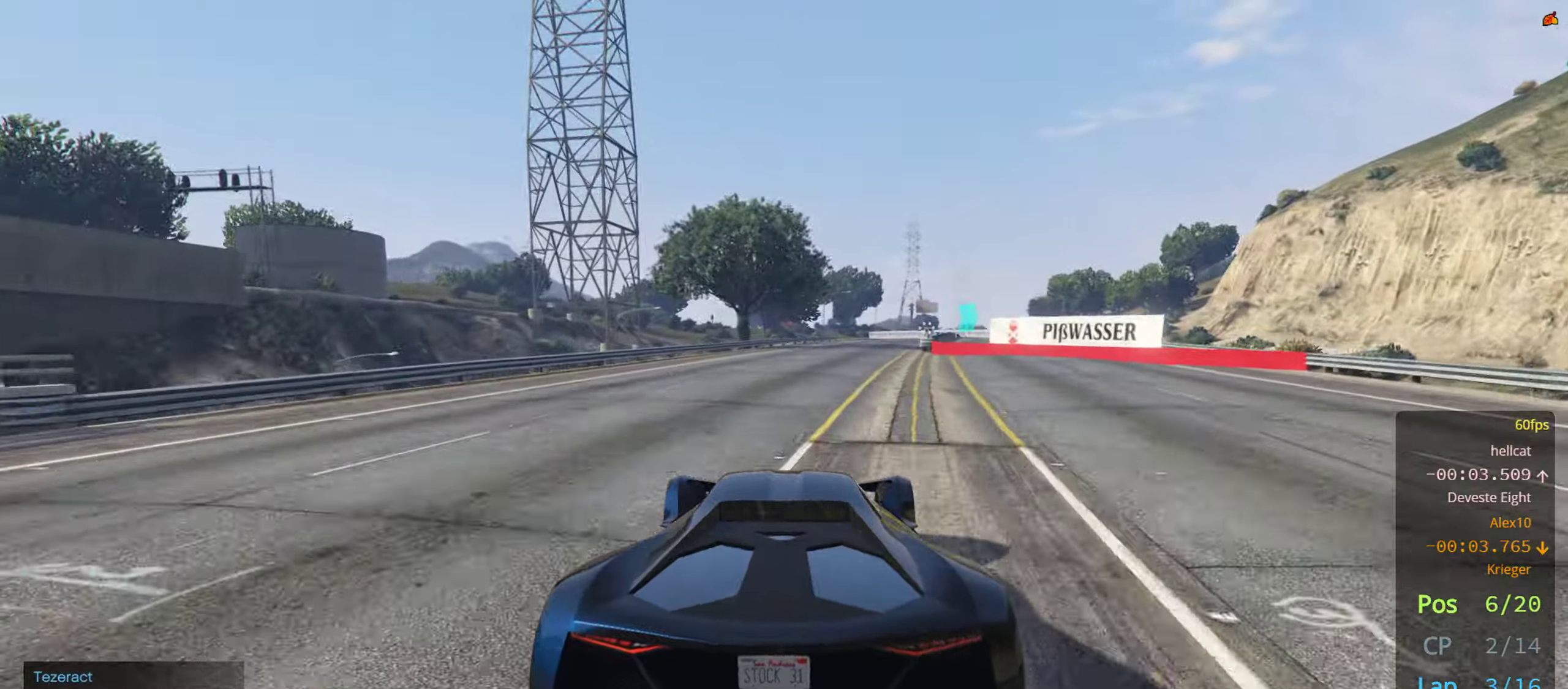
{"buttons": ["R2"], "left_stick": "right", "right_stick": "center", "events": [[467, "left_stick", "right"]]}